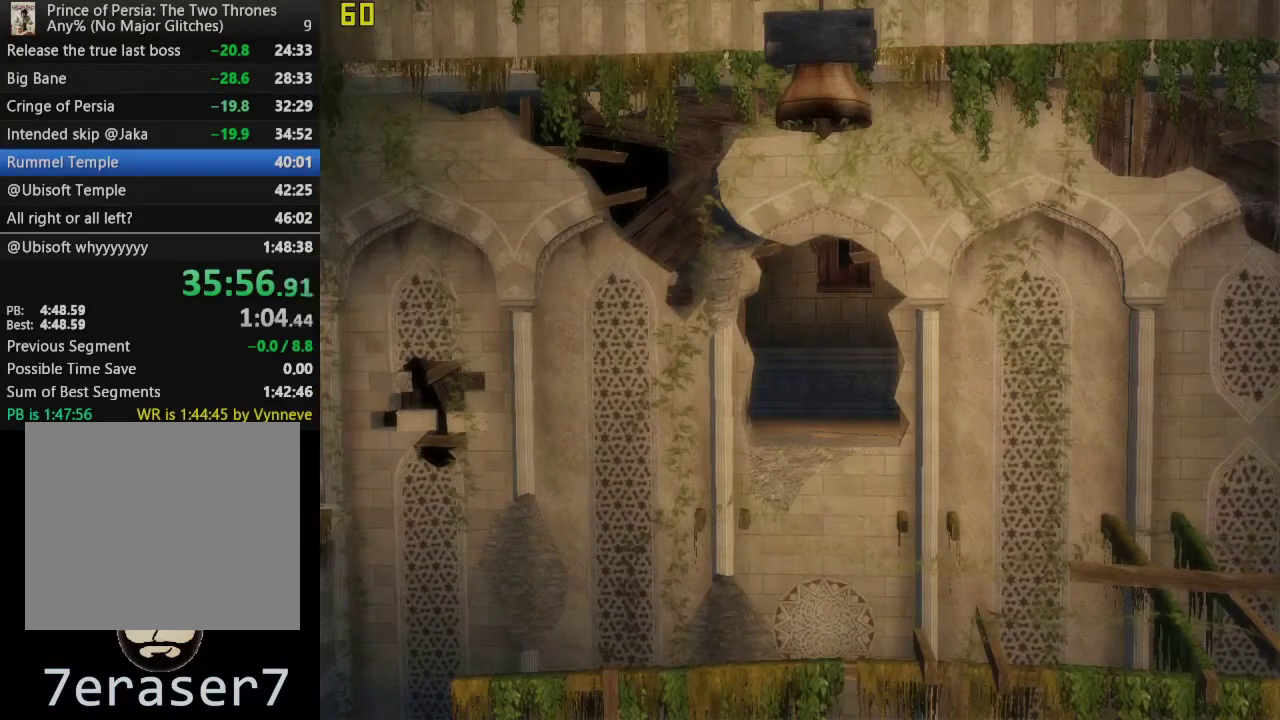
Gameplay with a controller (PlayStation layout); each line is a JSON object with the inputs held at the frame after it. "events" lists button and stick changes between this image and that frame as [ms after this image, input, new state], when the widget could be followed in between. This overlay highlights the sticks when they move; stick clicks (L3 R3) are not distinguishable.
{"buttons": [], "left_stick": "up-right", "right_stick": "center", "events": [[267, "left_stick", "up-right"]]}
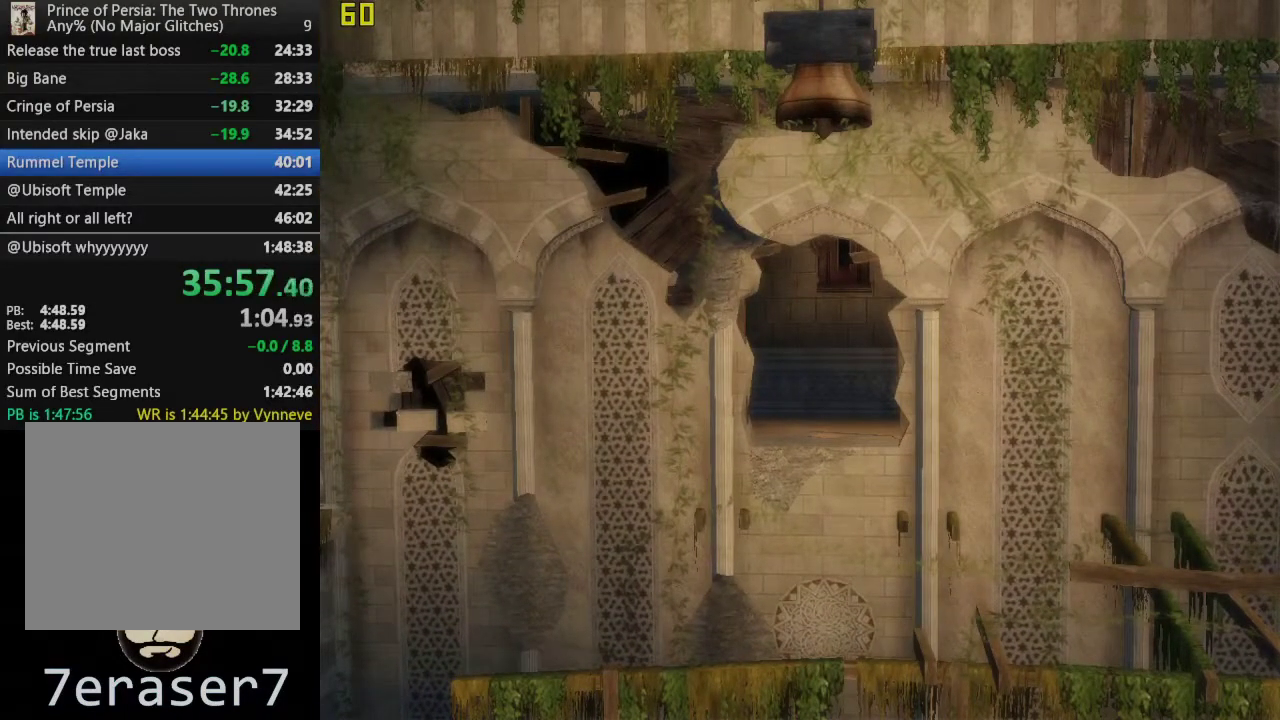
{"buttons": [], "left_stick": "up-right", "right_stick": "center", "events": []}
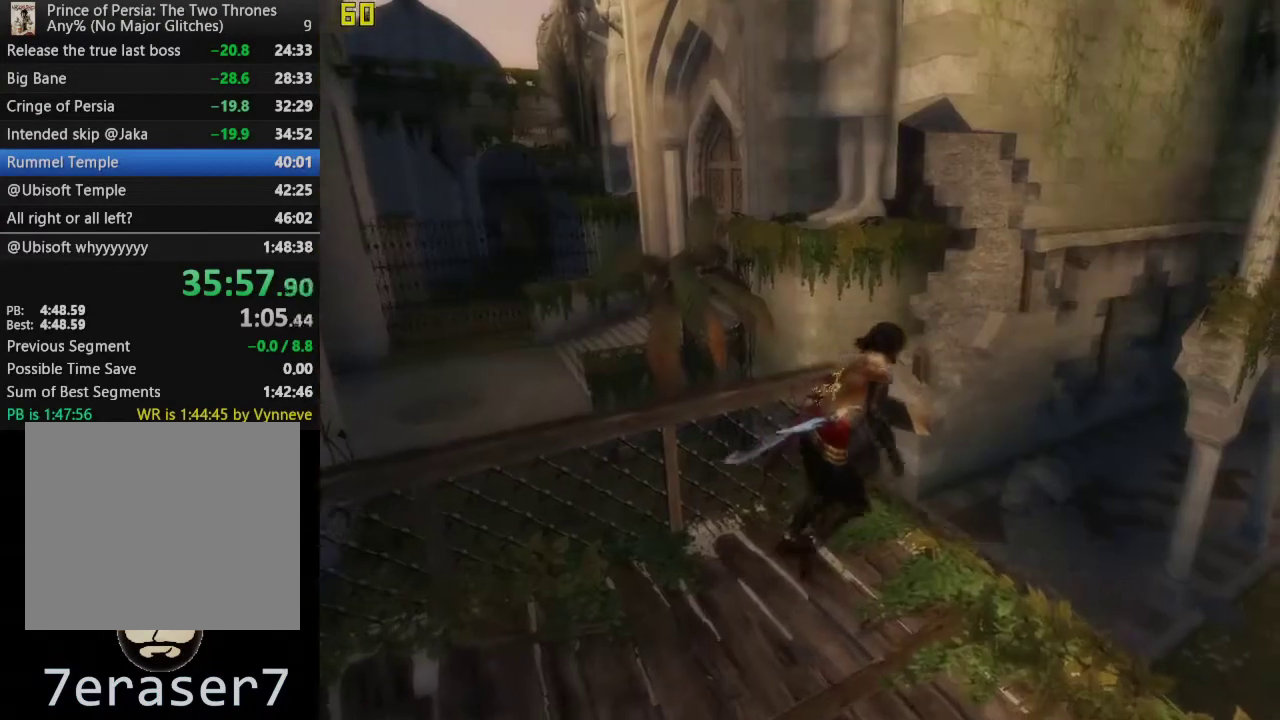
{"buttons": [], "left_stick": "up-right", "right_stick": "center", "events": []}
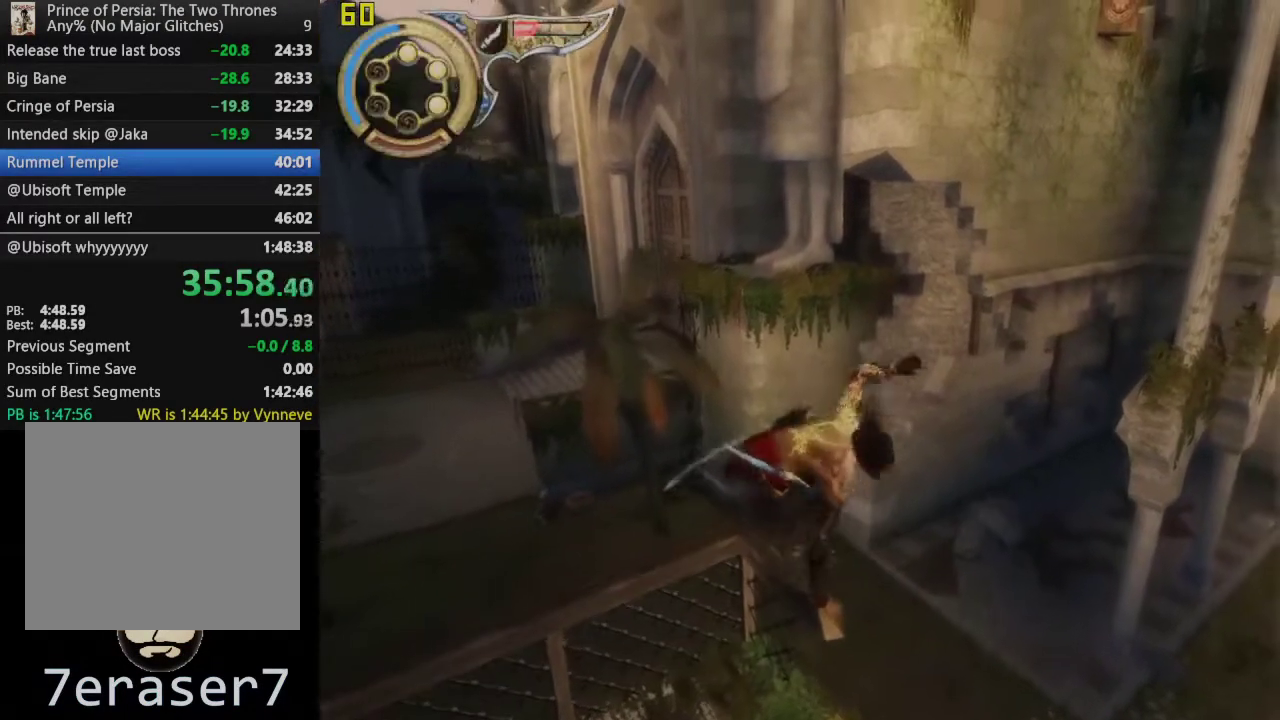
{"buttons": ["CROSS"], "left_stick": "up-right", "right_stick": "center", "events": [[33, "CROSS", "down"], [150, "CROSS", "up"], [250, "CROSS", "down"], [333, "CROSS", "up"], [417, "CROSS", "down"]]}
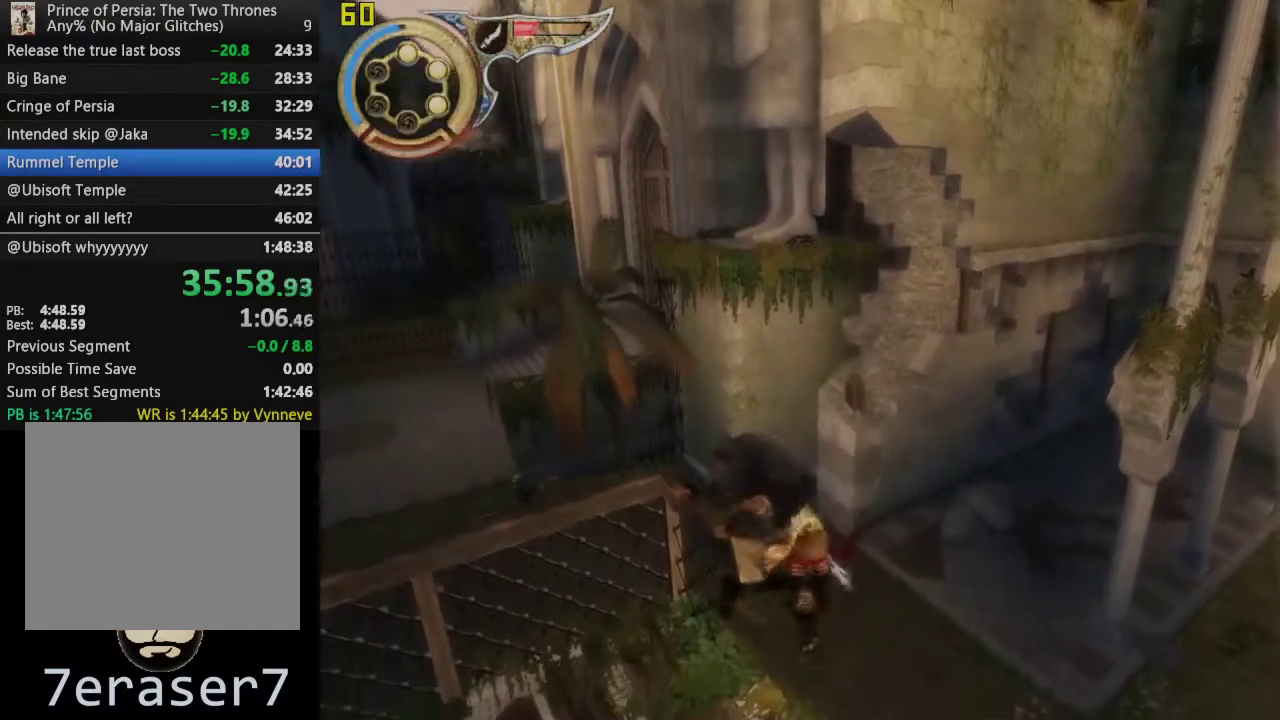
{"buttons": ["CROSS"], "left_stick": "up-right", "right_stick": "center", "events": [[17, "CROSS", "up"], [83, "CROSS", "down"], [200, "CROSS", "up"], [267, "CROSS", "down"], [383, "CROSS", "up"], [433, "CROSS", "down"]]}
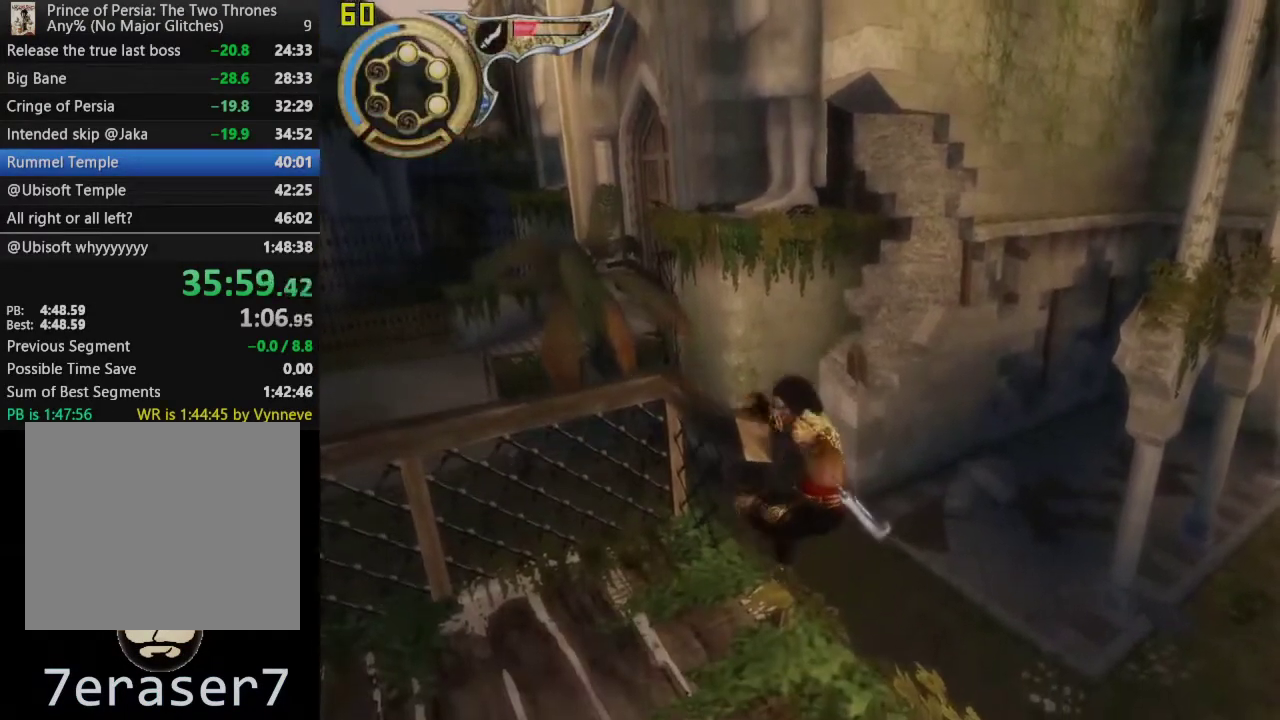
{"buttons": ["L1"], "left_stick": "center", "right_stick": "center", "events": [[117, "CROSS", "up"], [217, "left_stick", "center"], [450, "L1", "down"]]}
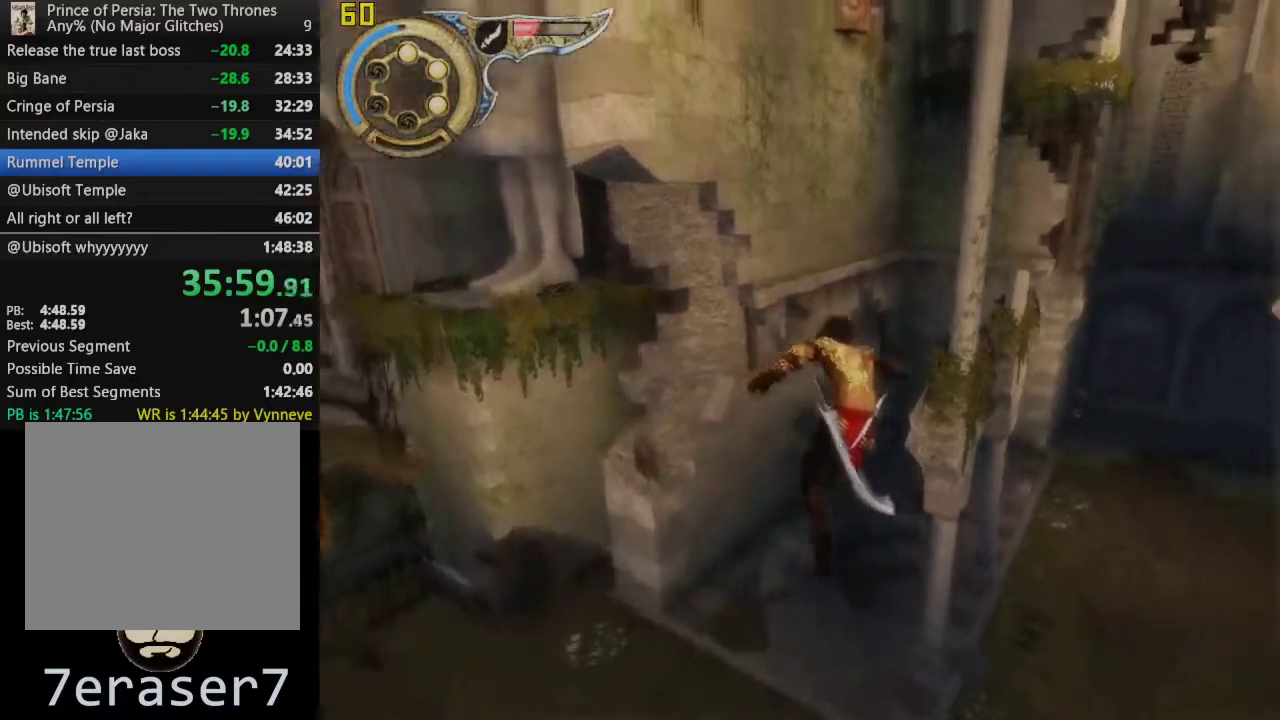
{"buttons": [], "left_stick": "center", "right_stick": "center", "events": [[50, "L1", "up"]]}
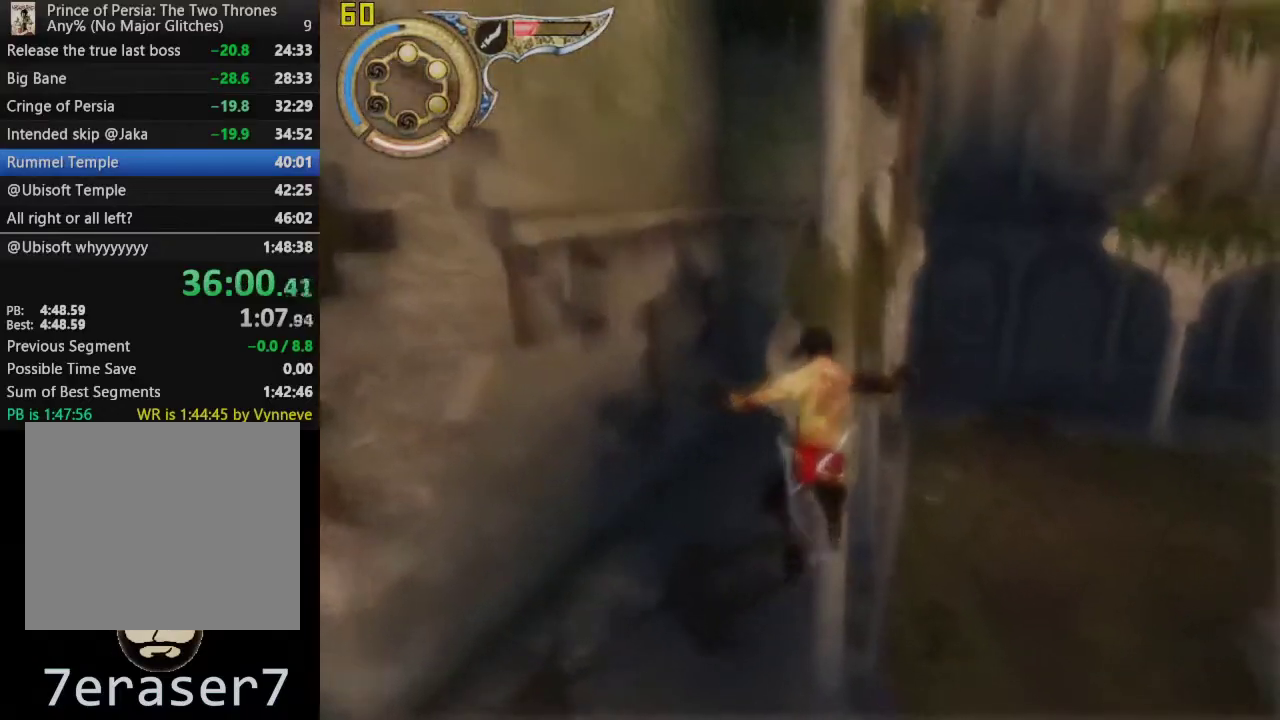
{"buttons": [], "left_stick": "center", "right_stick": "center", "events": []}
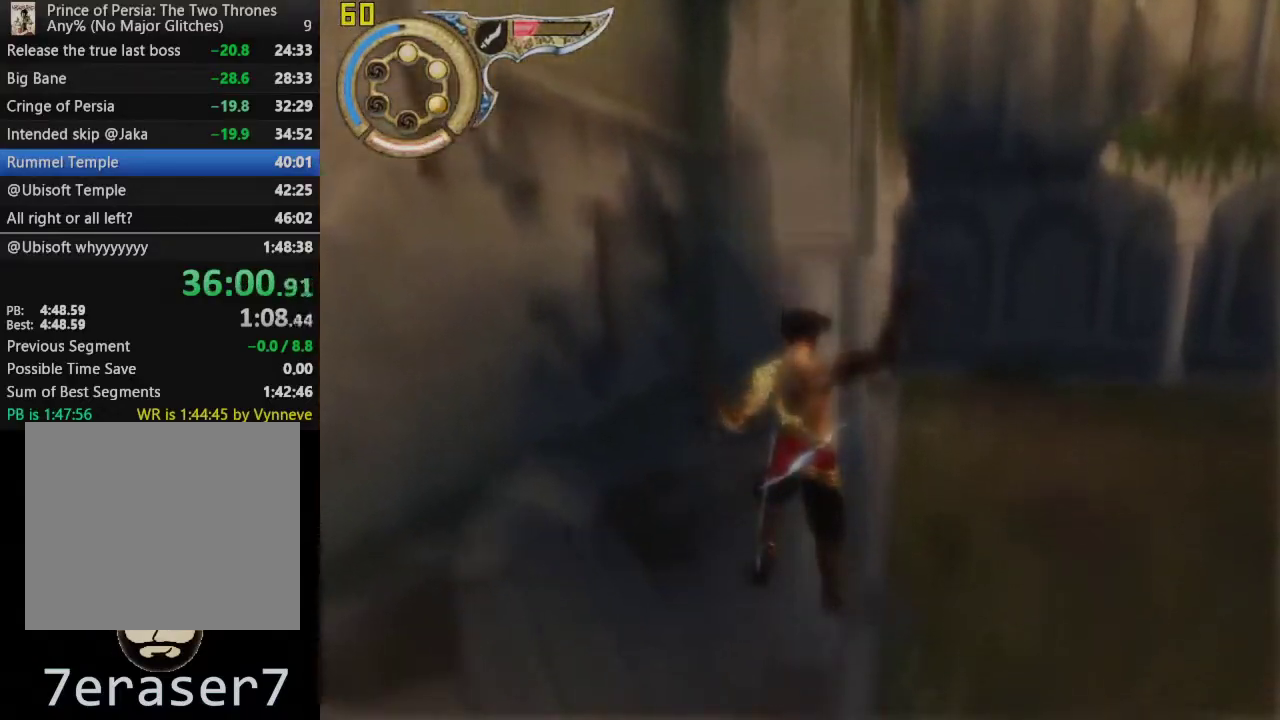
{"buttons": ["CROSS"], "left_stick": "up", "right_stick": "center", "events": [[400, "left_stick", "up"], [433, "CROSS", "down"]]}
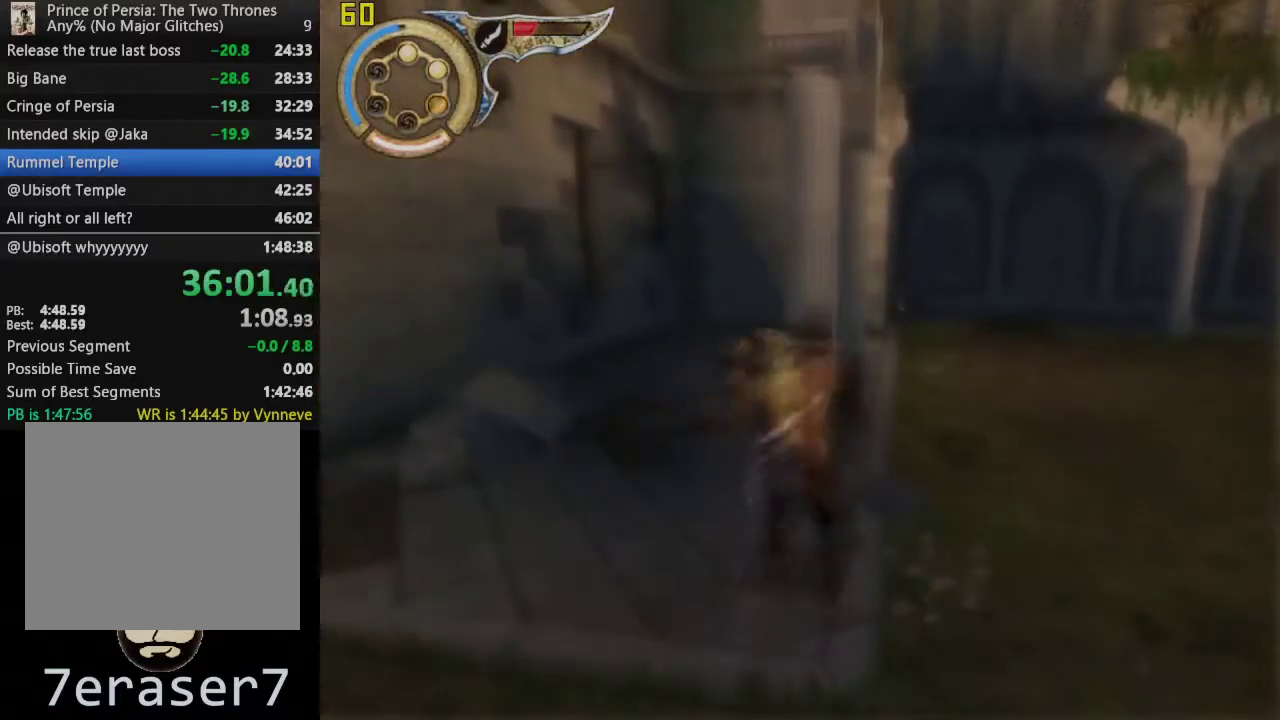
{"buttons": [], "left_stick": "up", "right_stick": "center", "events": [[17, "CROSS", "up"]]}
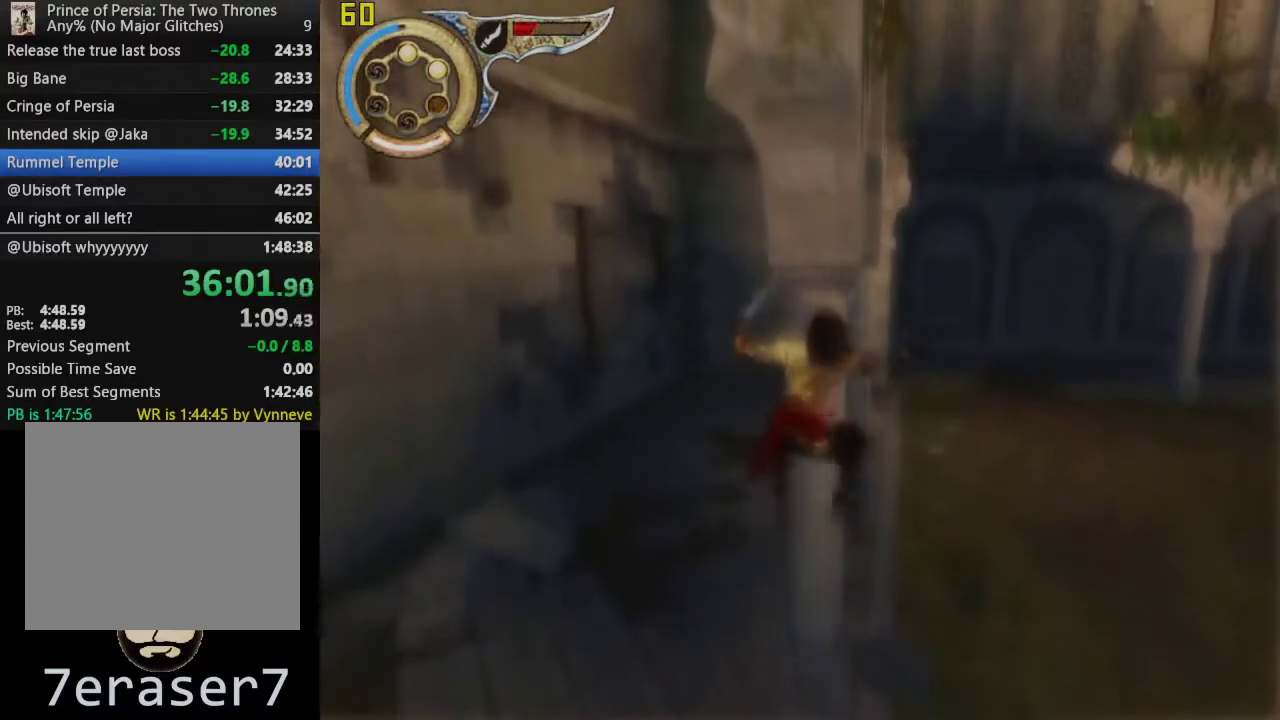
{"buttons": [], "left_stick": "center", "right_stick": "center", "events": [[67, "CROSS", "down"], [183, "CROSS", "up"], [333, "left_stick", "center"]]}
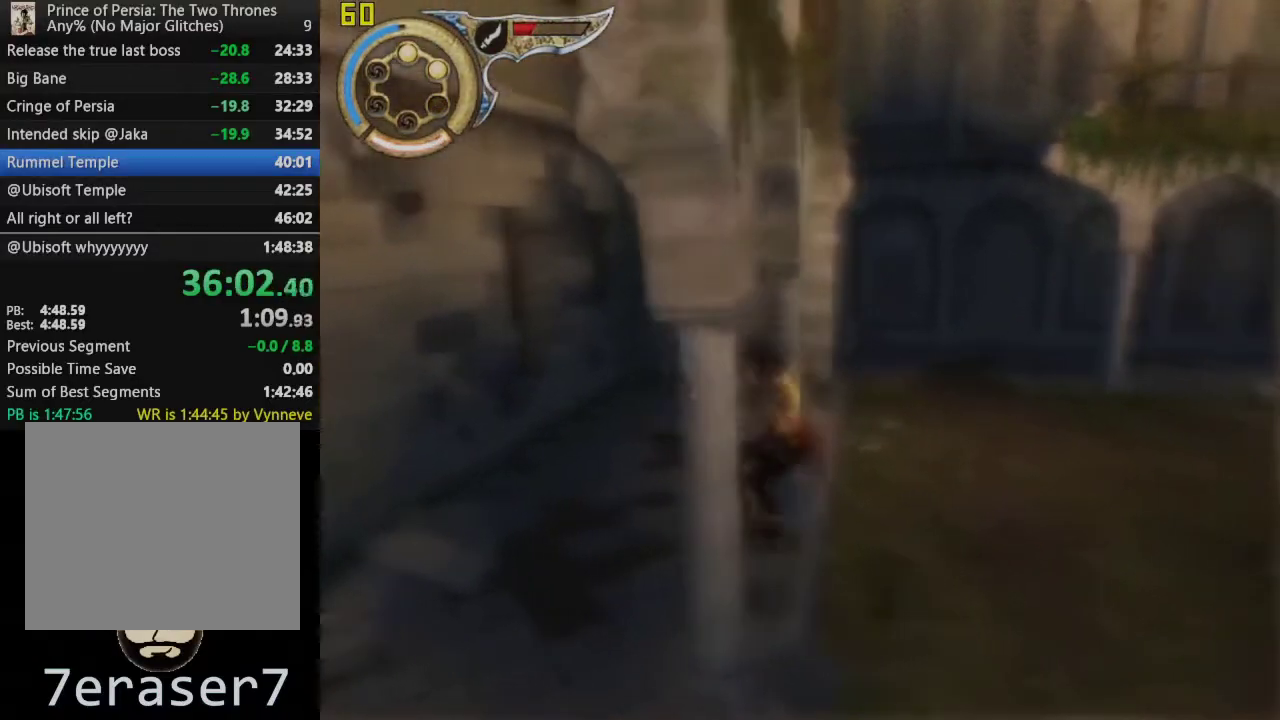
{"buttons": [], "left_stick": "center", "right_stick": "center", "events": []}
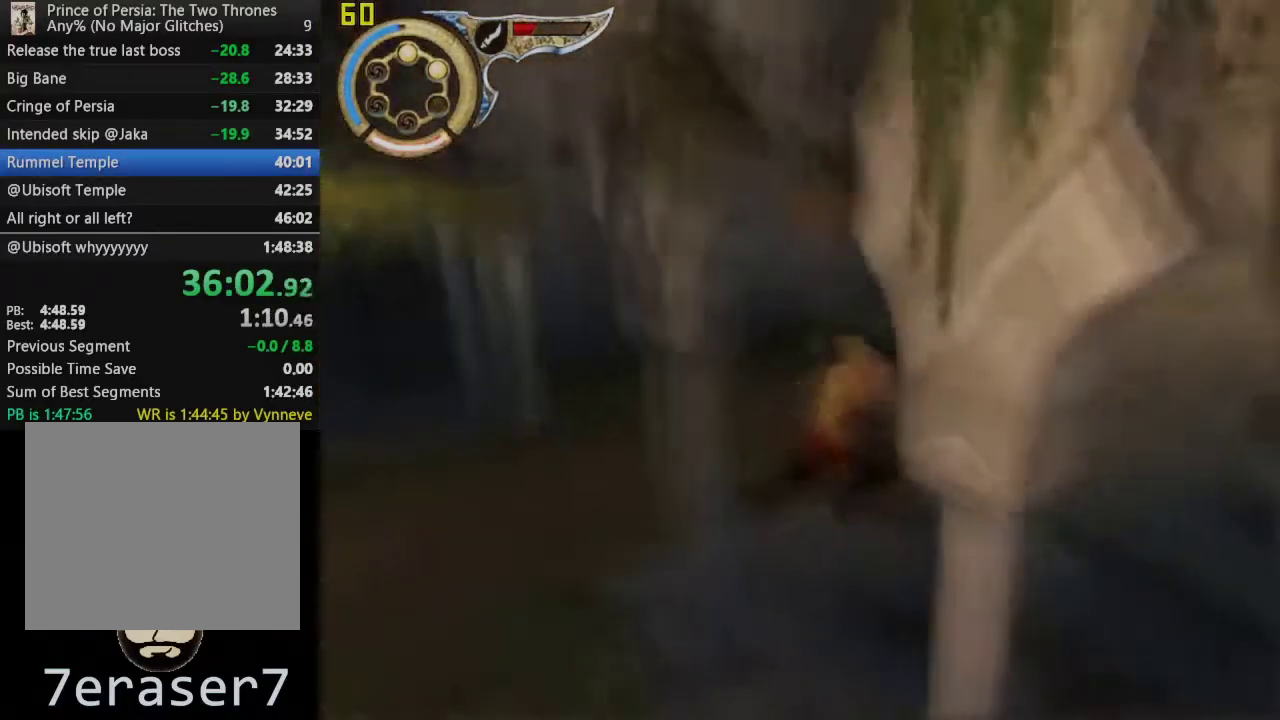
{"buttons": [], "left_stick": "center", "right_stick": "center", "events": [[83, "CROSS", "down"], [333, "CROSS", "up"]]}
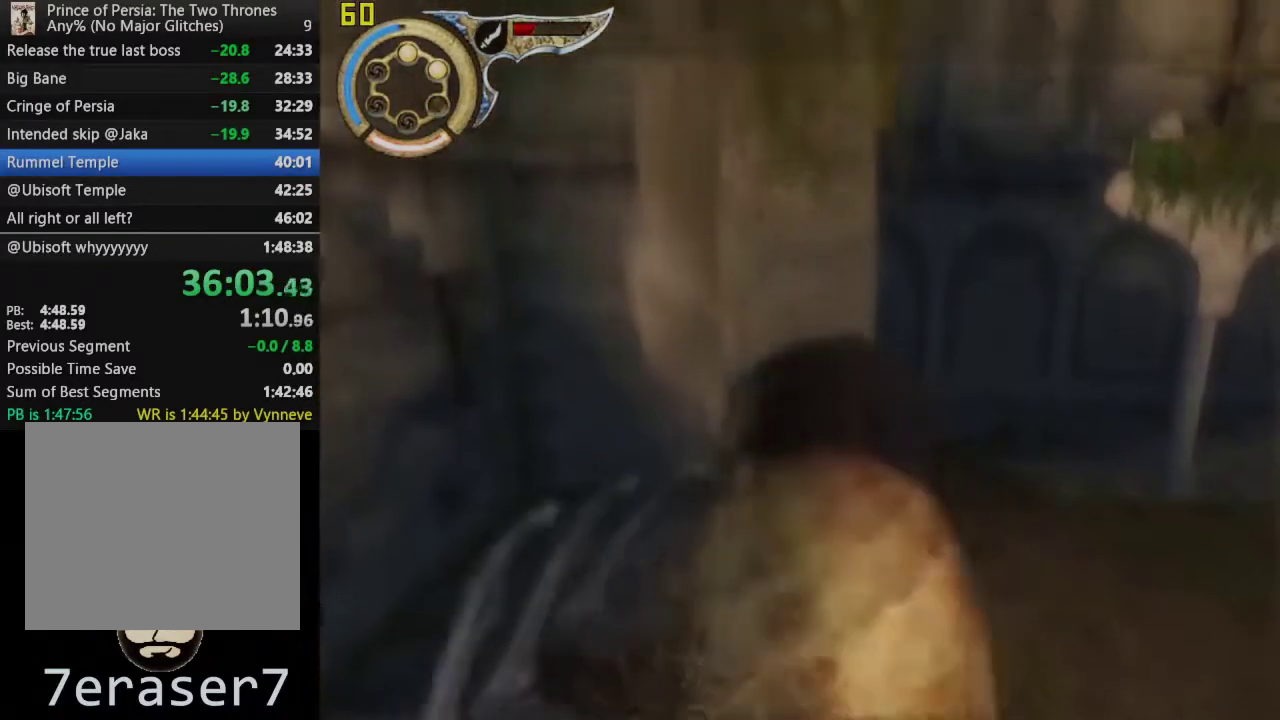
{"buttons": [], "left_stick": "center", "right_stick": "center", "events": [[233, "CROSS", "down"], [467, "CROSS", "up"]]}
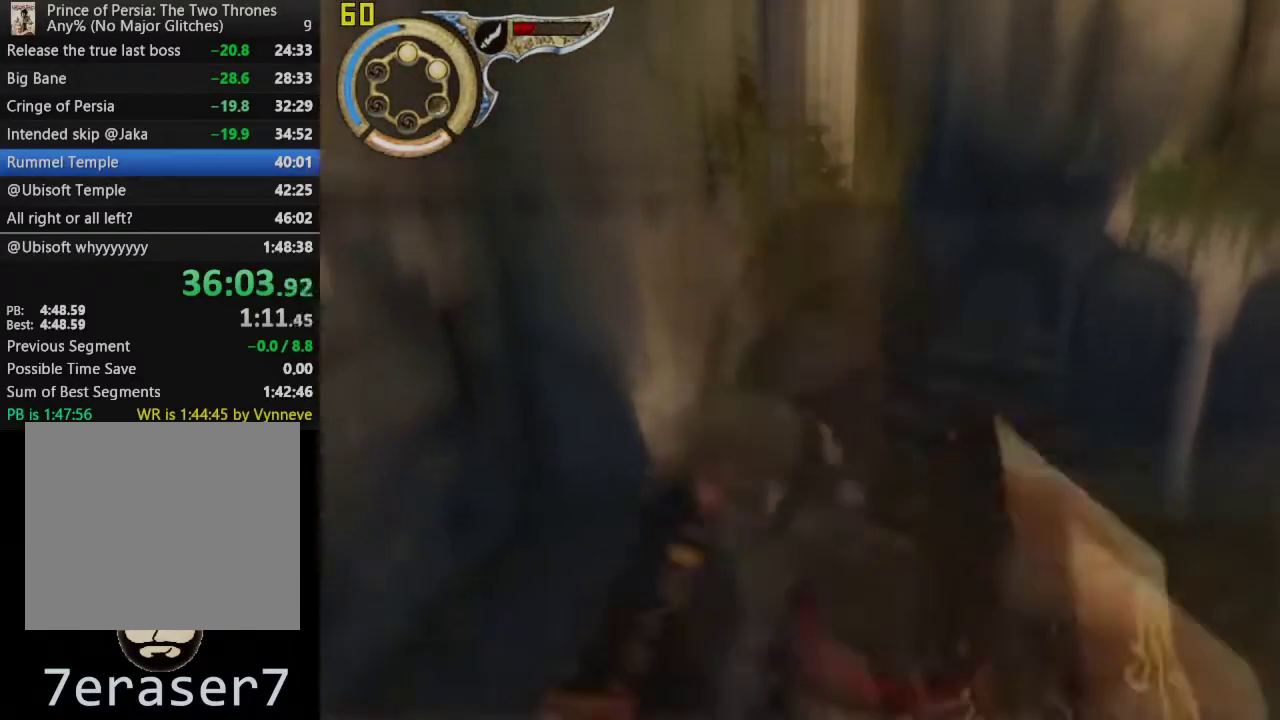
{"buttons": ["CROSS", "L1"], "left_stick": "center", "right_stick": "center", "events": [[350, "CROSS", "down"], [483, "L1", "down"]]}
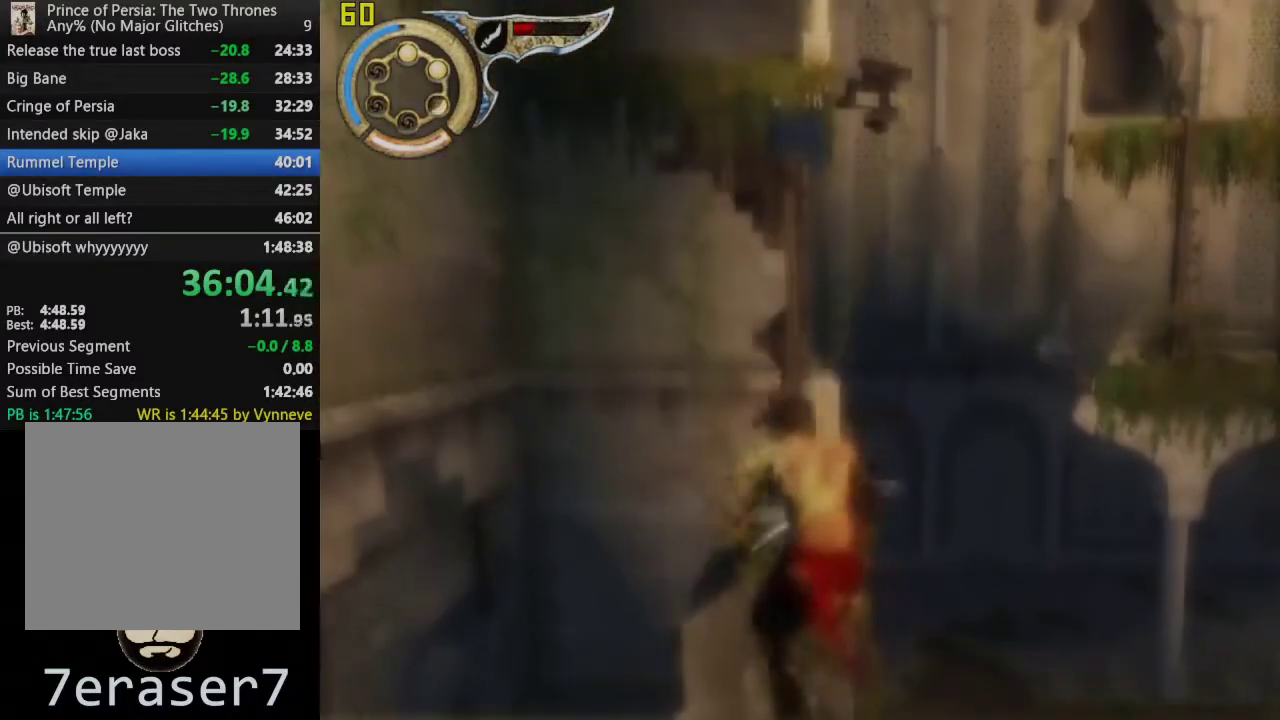
{"buttons": [], "left_stick": "up", "right_stick": "left", "events": [[17, "CROSS", "up"], [83, "L1", "up"], [217, "right_stick", "left"], [233, "left_stick", "up"]]}
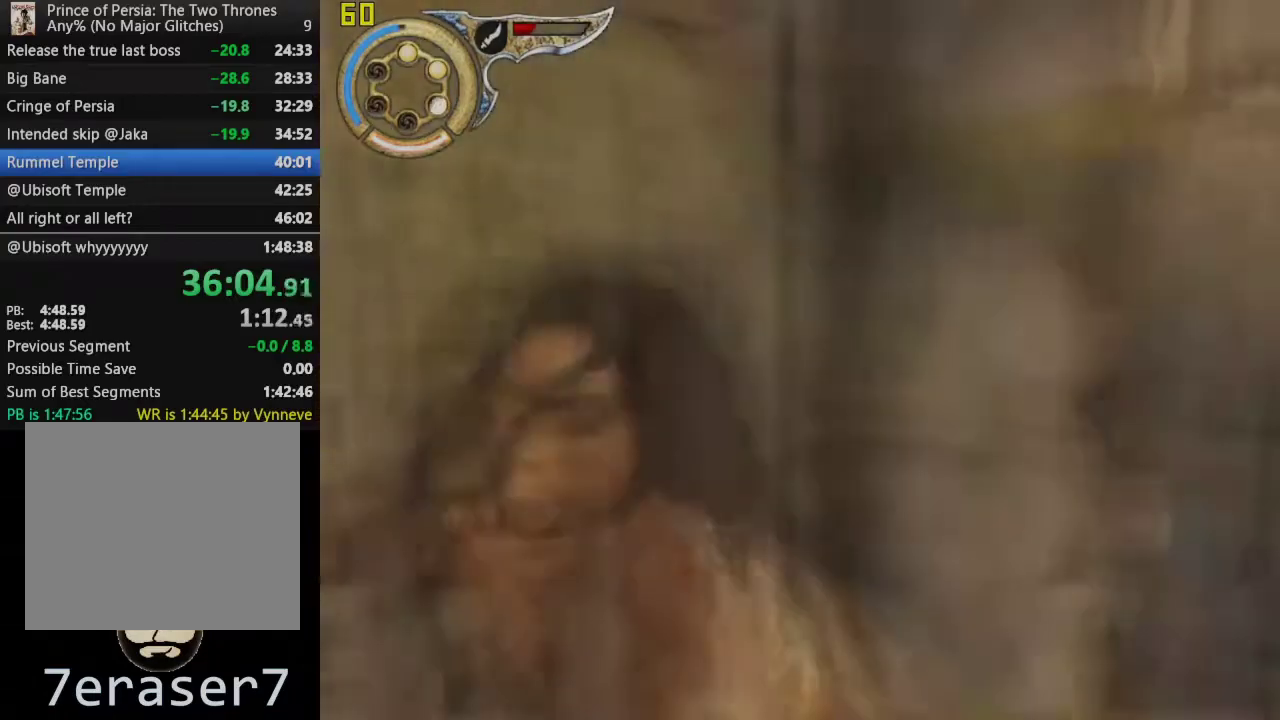
{"buttons": [], "left_stick": "up", "right_stick": "center", "events": [[333, "right_stick", "center"]]}
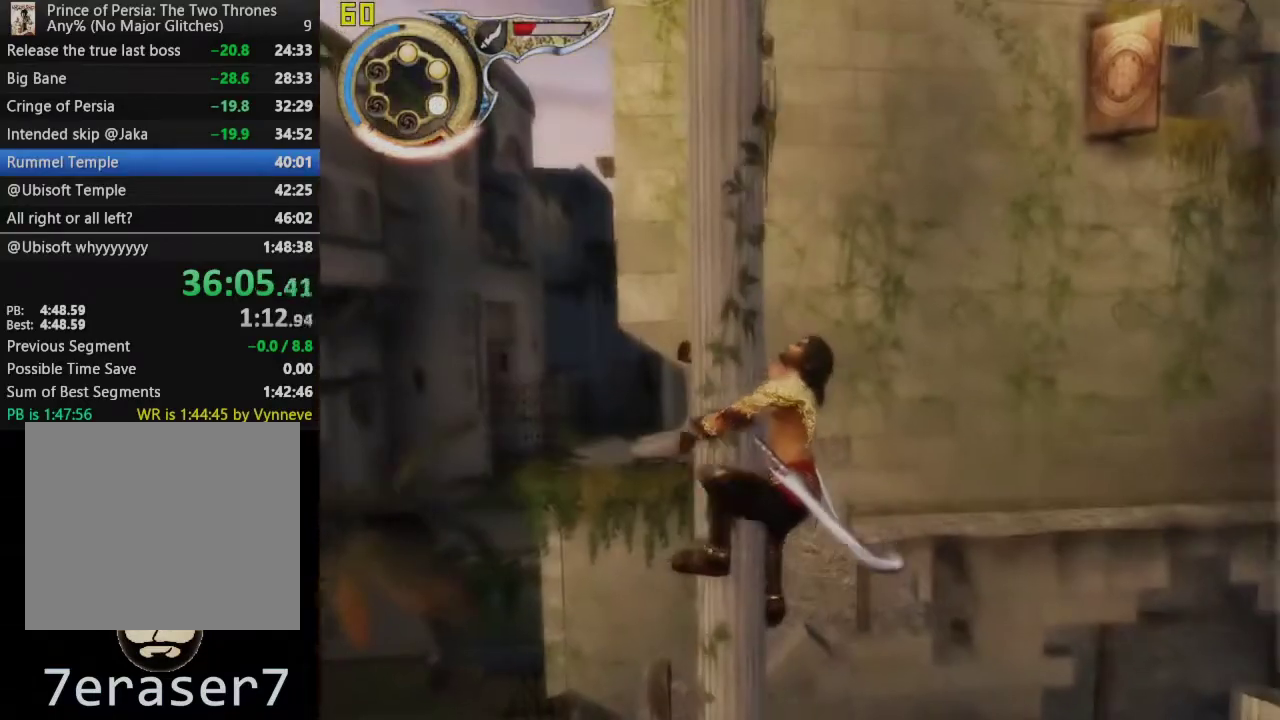
{"buttons": [], "left_stick": "up", "right_stick": "center", "events": []}
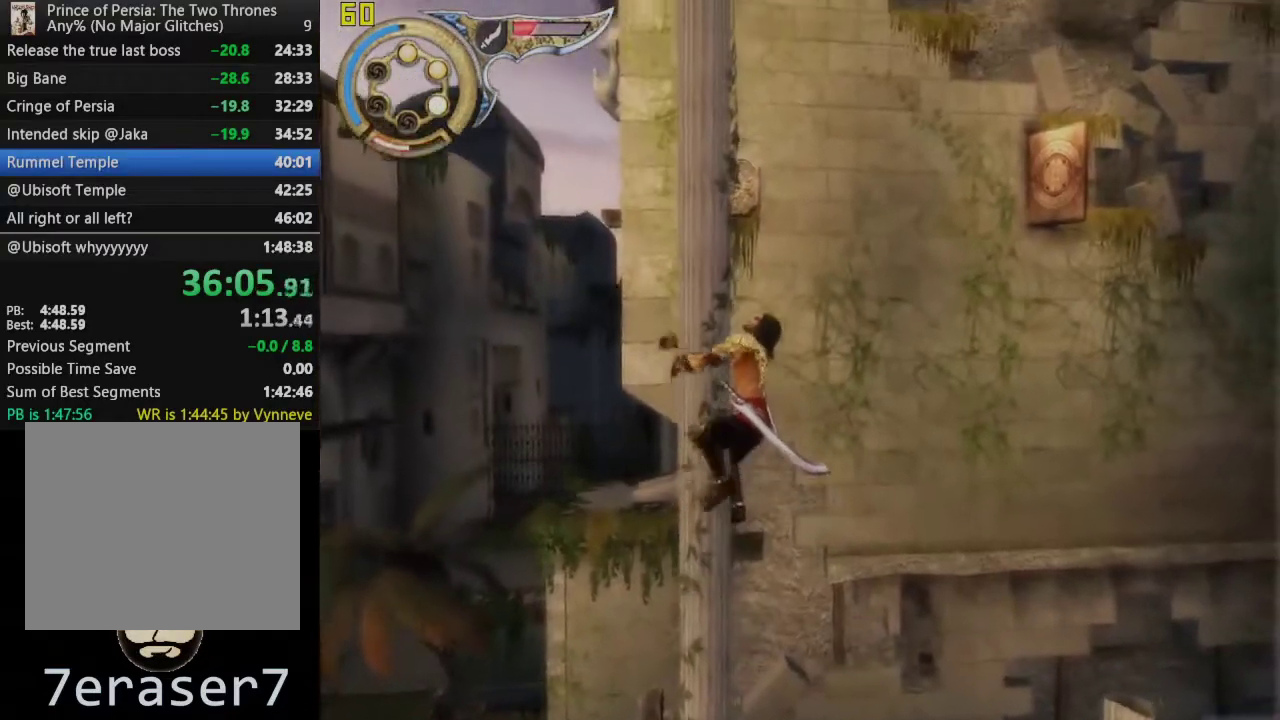
{"buttons": [], "left_stick": "up", "right_stick": "center", "events": []}
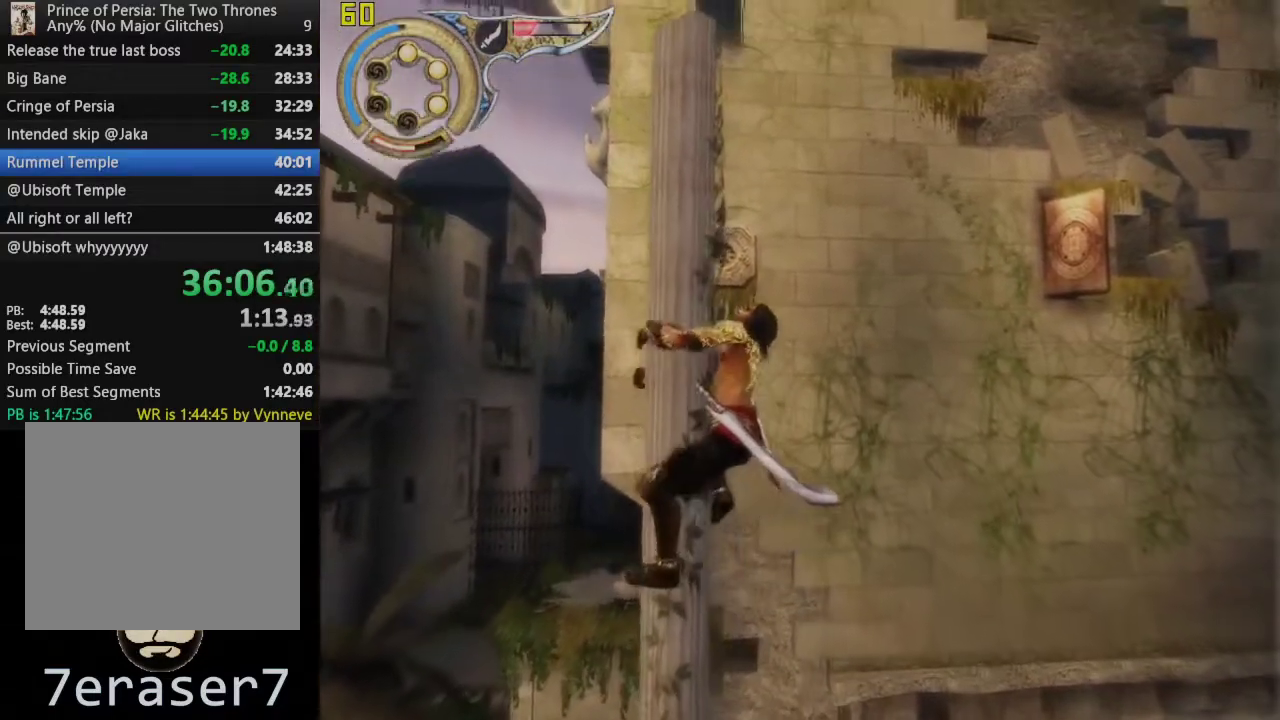
{"buttons": ["SQUARE"], "left_stick": "up", "right_stick": "center", "events": [[33, "CROSS", "down"], [167, "CROSS", "up"], [500, "SQUARE", "down"]]}
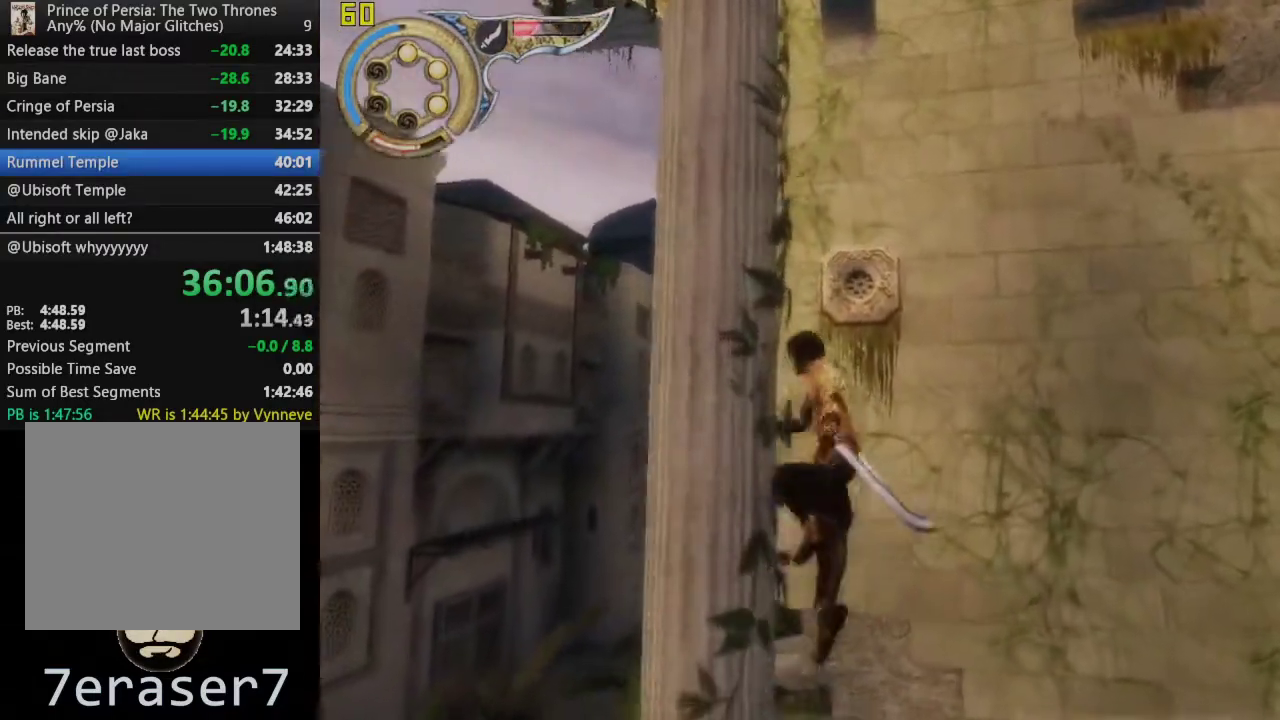
{"buttons": ["R1"], "left_stick": "up", "right_stick": "center", "events": [[100, "SQUARE", "up"], [183, "SQUARE", "down"], [283, "SQUARE", "up"], [367, "R1", "down"]]}
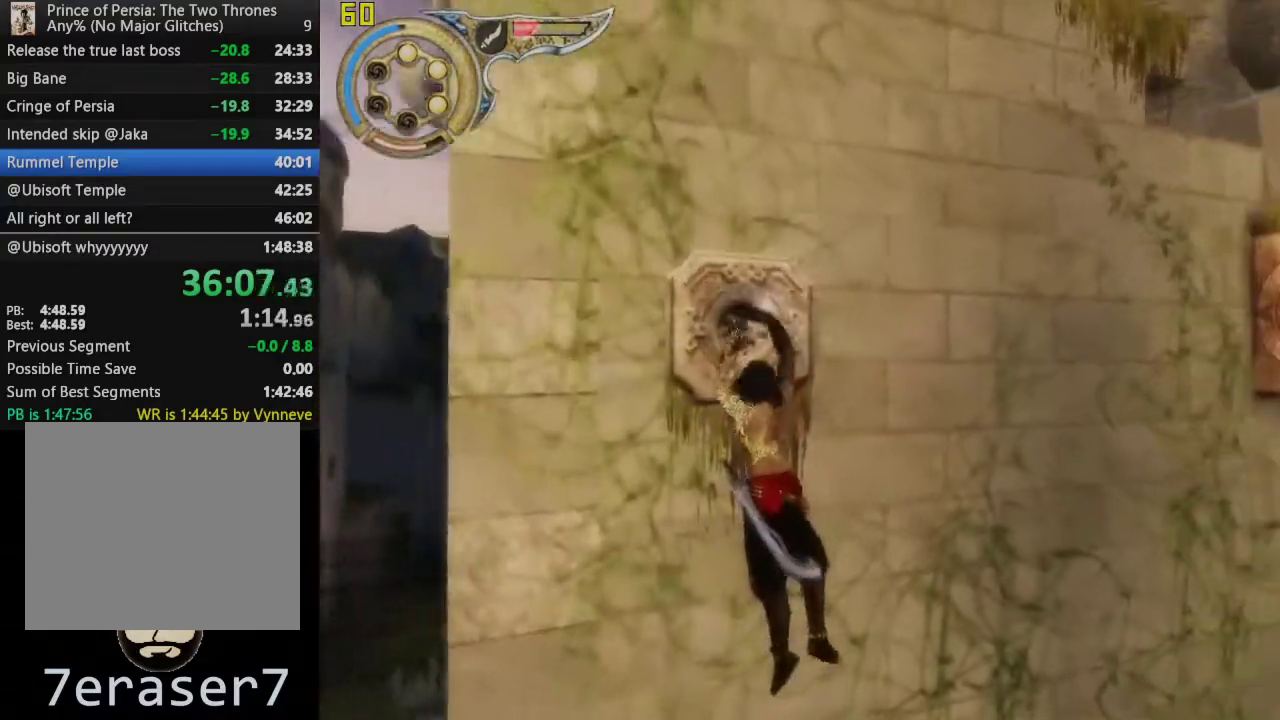
{"buttons": ["R1"], "left_stick": "up", "right_stick": "center", "events": []}
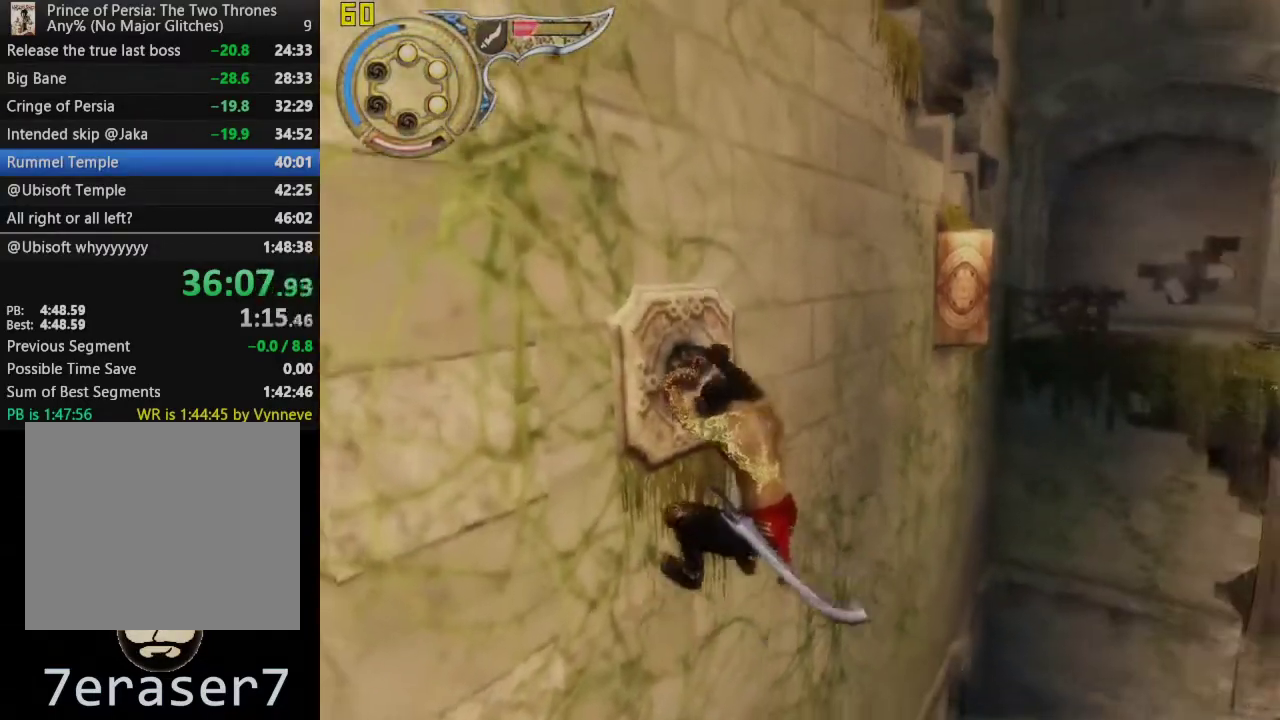
{"buttons": ["R1"], "left_stick": "up-right", "right_stick": "center", "events": [[267, "left_stick", "up-right"]]}
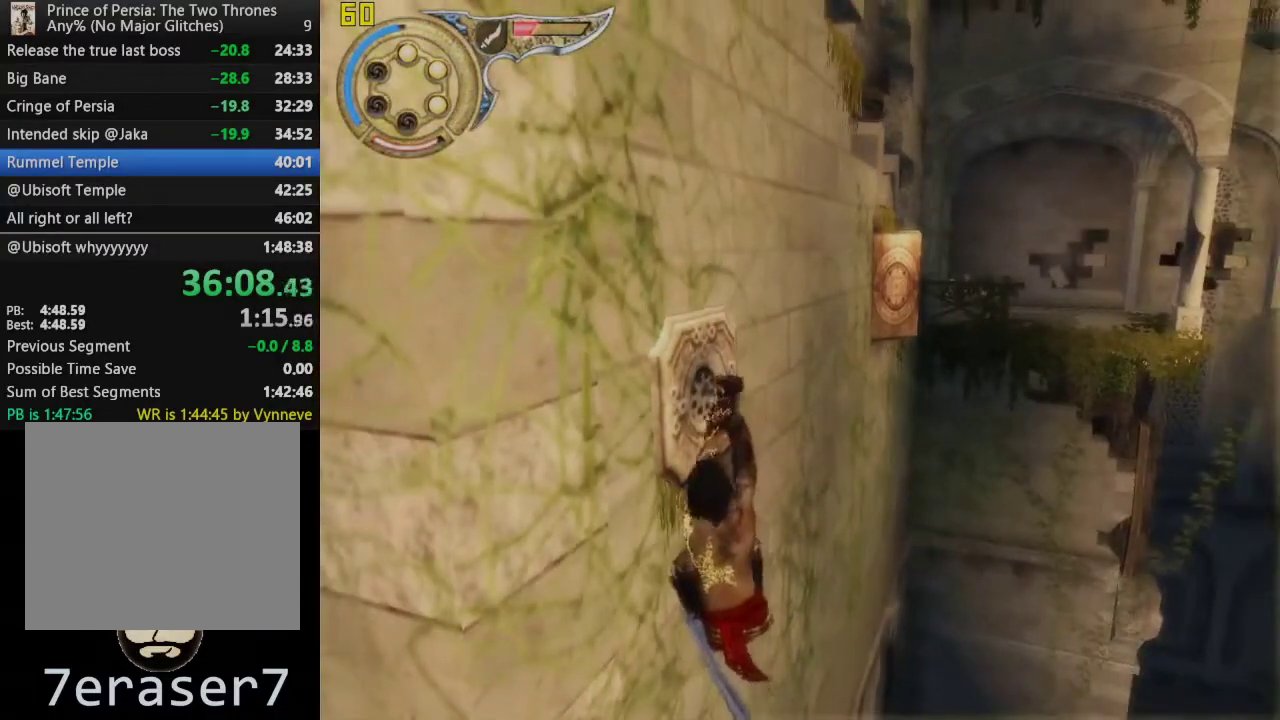
{"buttons": ["R1"], "left_stick": "center", "right_stick": "center", "events": [[50, "left_stick", "center"]]}
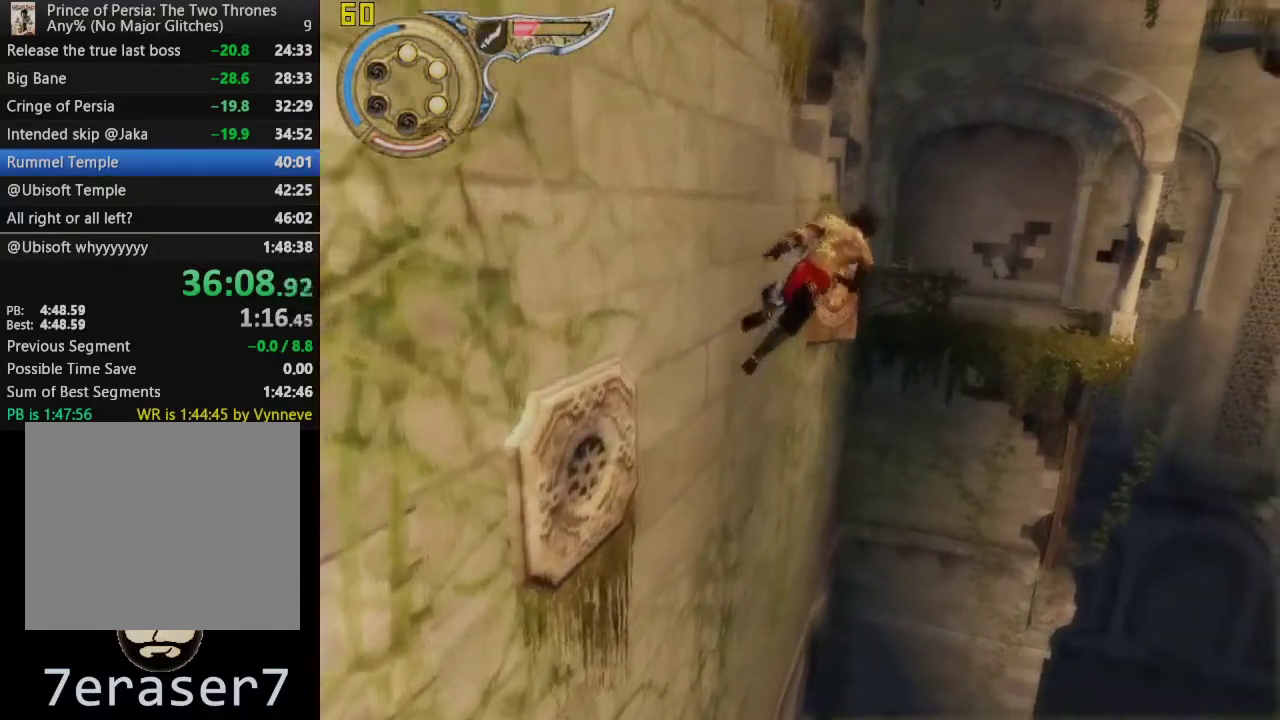
{"buttons": [], "left_stick": "up-right", "right_stick": "center", "events": [[217, "CROSS", "down"], [433, "CROSS", "up"], [433, "left_stick", "up-right"], [450, "R1", "up"]]}
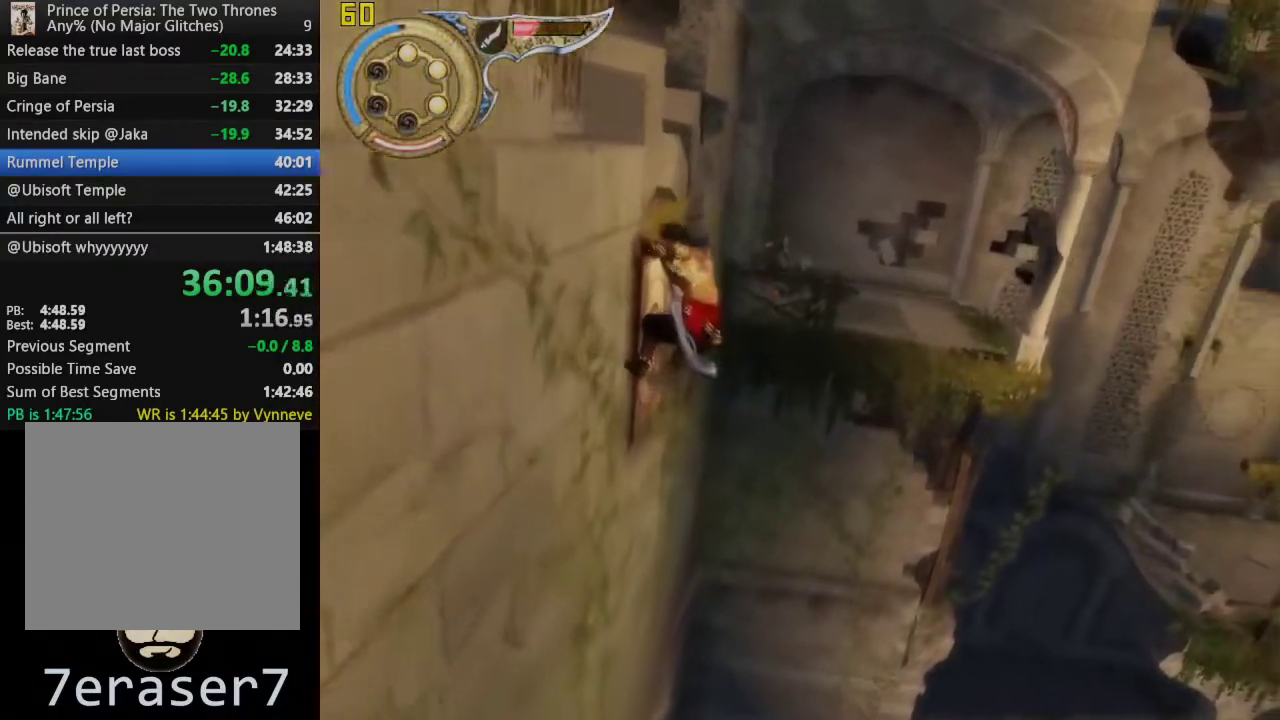
{"buttons": [], "left_stick": "up-right", "right_stick": "center", "events": [[117, "CROSS", "down"], [217, "CROSS", "up"], [333, "CROSS", "down"], [417, "CROSS", "up"]]}
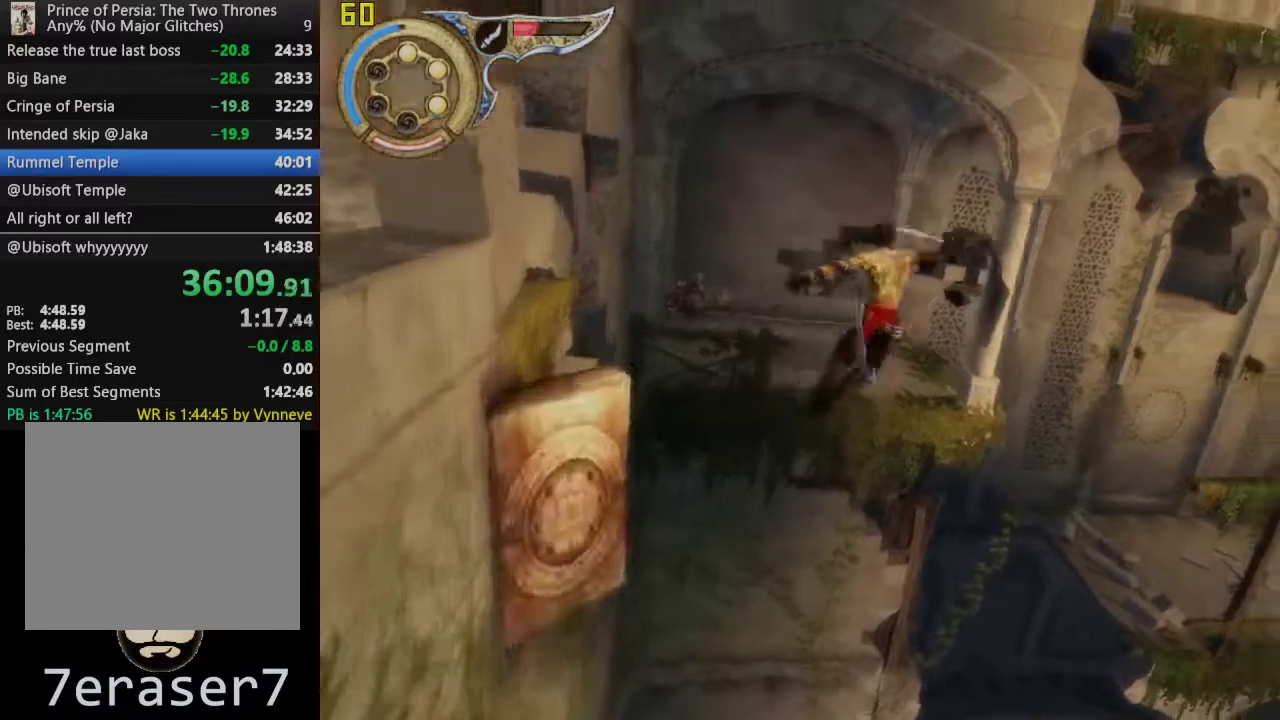
{"buttons": [], "left_stick": "up-right", "right_stick": "center", "events": [[17, "CROSS", "down"], [117, "CROSS", "up"], [217, "CROSS", "down"], [300, "CROSS", "up"], [383, "CROSS", "down"], [467, "CROSS", "up"]]}
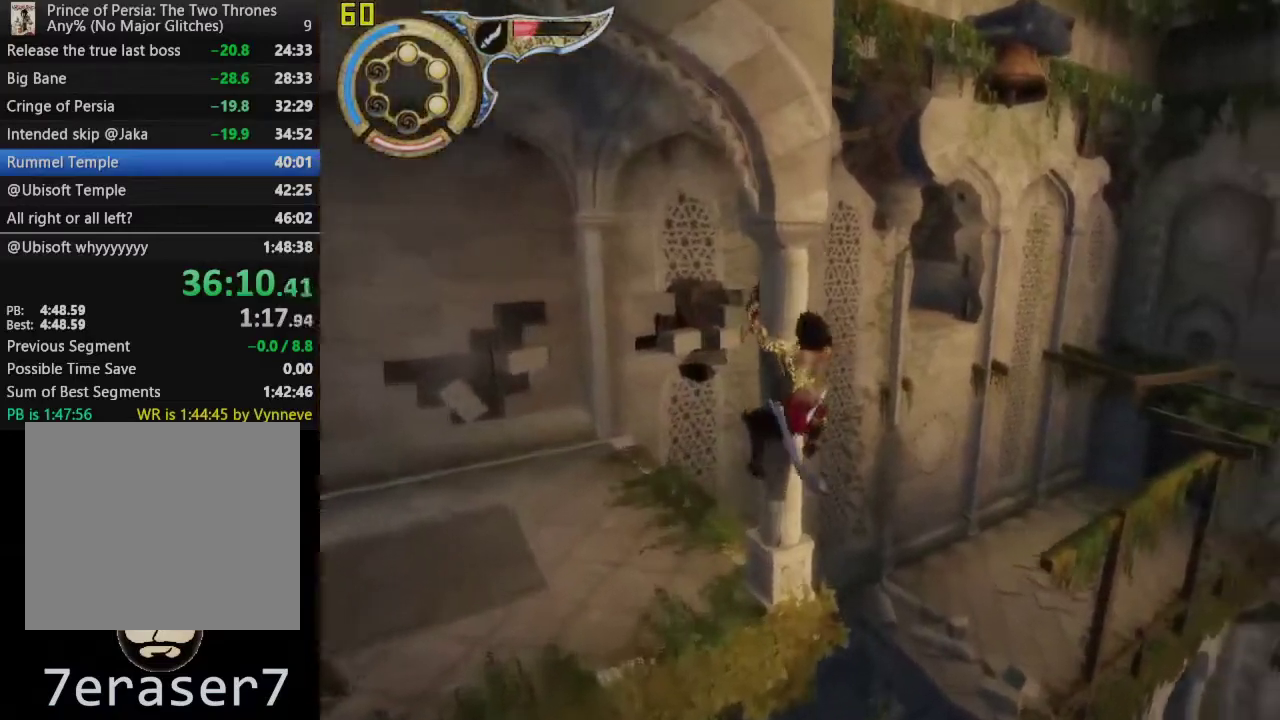
{"buttons": ["CROSS"], "left_stick": "up-right", "right_stick": "center", "events": [[33, "CROSS", "down"]]}
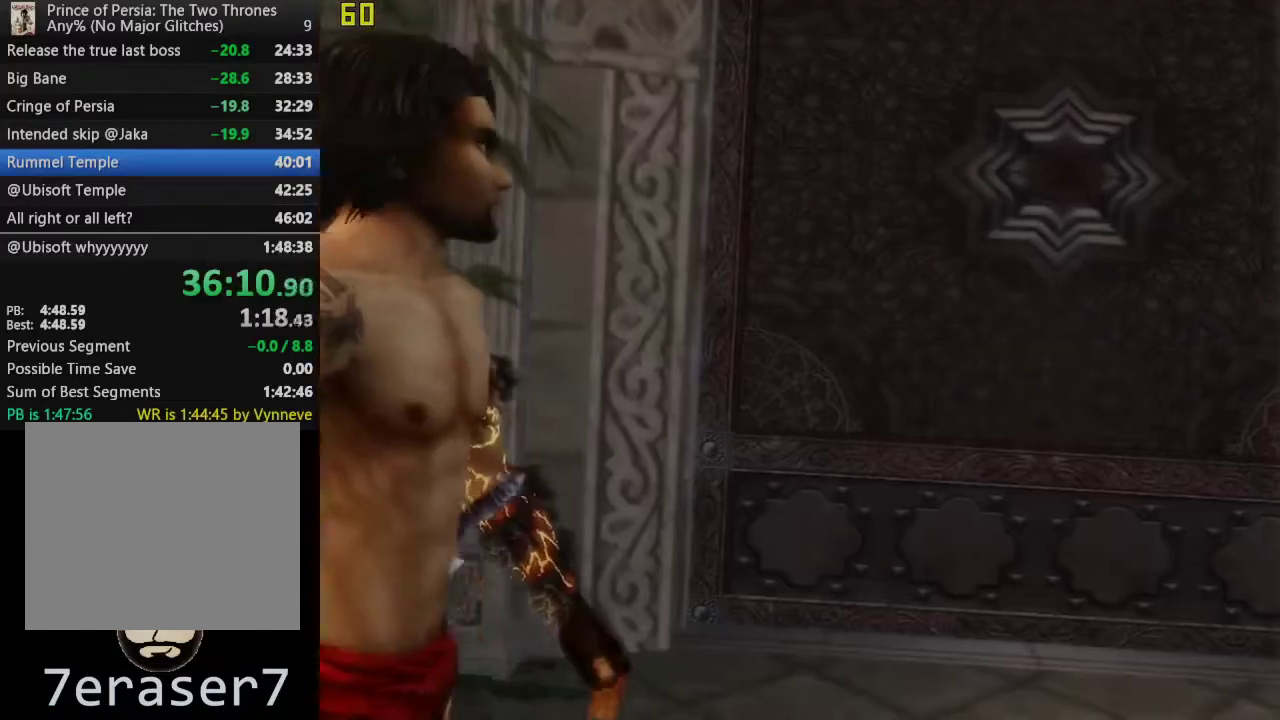
{"buttons": [], "left_stick": "center", "right_stick": "center", "events": [[50, "CROSS", "up"], [100, "left_stick", "center"]]}